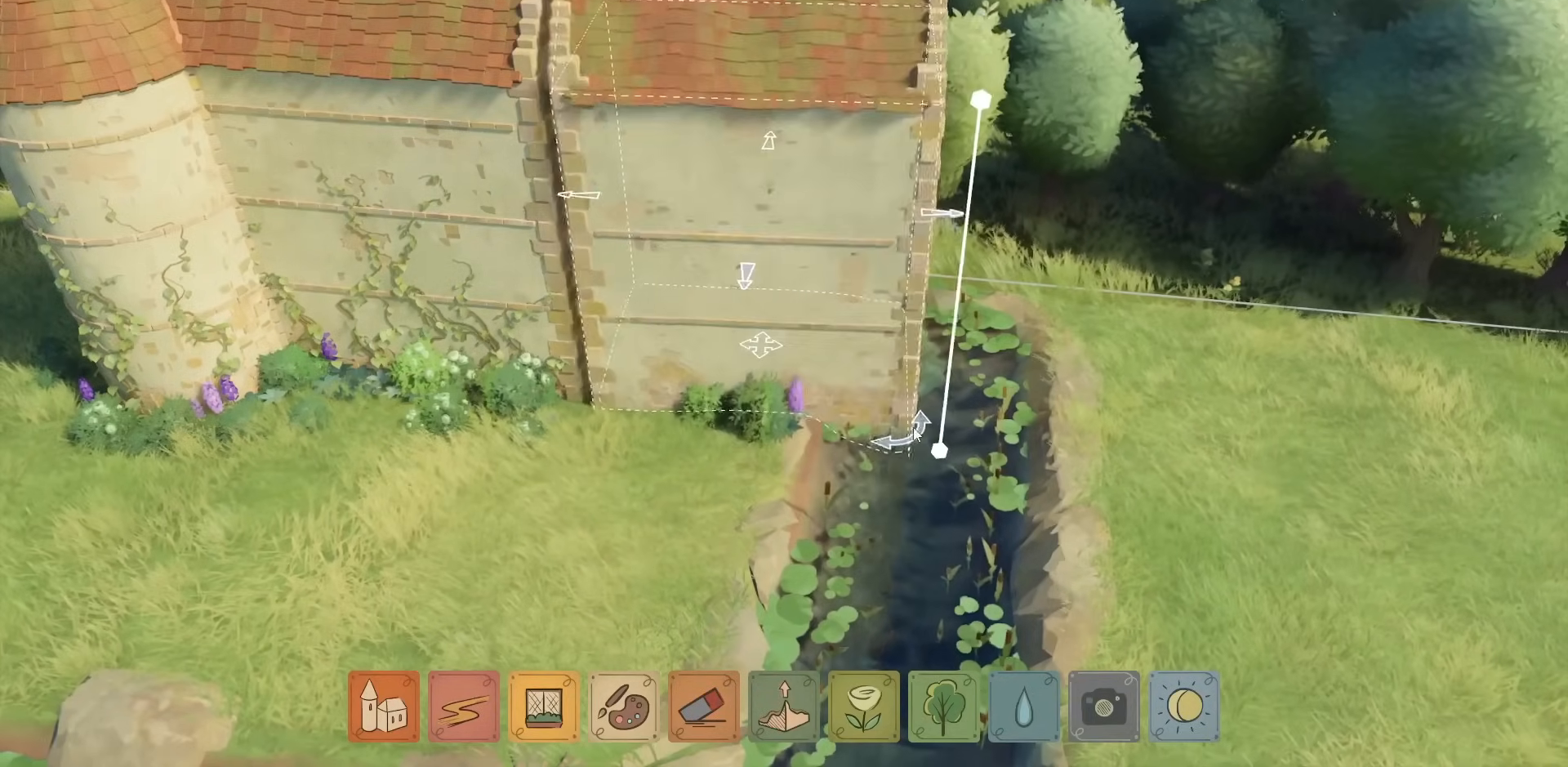
Gameplay with keyboard and mouse; each line is a JSON object with the keys and mouse buttons held at the frame after it. "events" lists presses ("down") and releases ("up") of "a", "ctrl", "d", "down", "e", "escape", "f1", "f10", "f11", "f12", "f2", "f3", "f4", "f5", "f6", "f7", "f8", "f9", "left", "q", "right", "s", "shift", "space", "up", "w", "mouse_left" and "mouse_right" between this image and that frame as [ms after this image, input, new state], when the widget could be followed in between. "mouse_left", "mouse_right" = the "left", "right" buttons of the "mouse" list. No other keys are recorded. Not read: mouse_move mouse_wheel.
{"keys": [], "mouse": ["left"], "events": []}
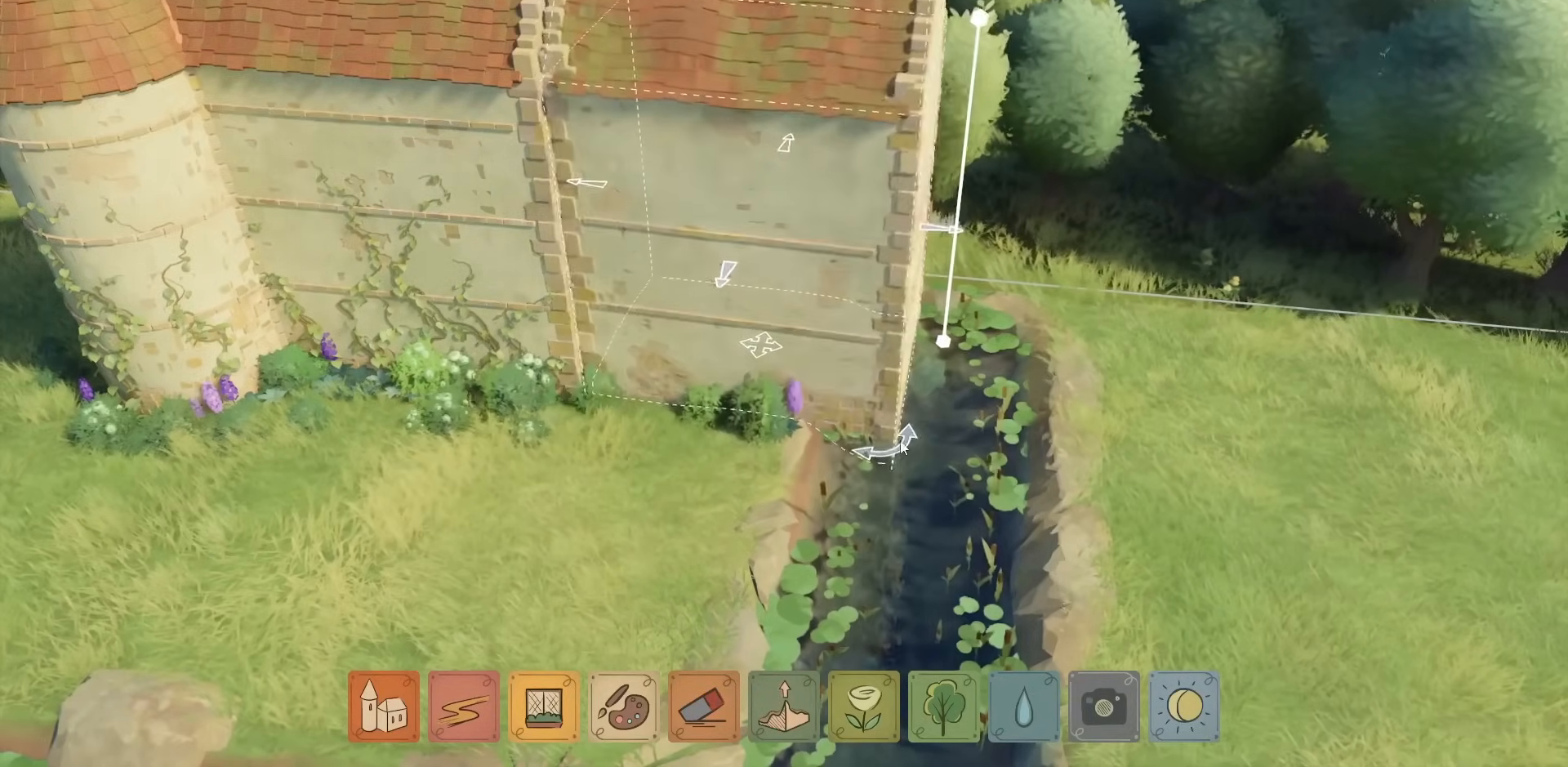
{"keys": [], "mouse": [], "events": [[350, "mouse_left", "up"]]}
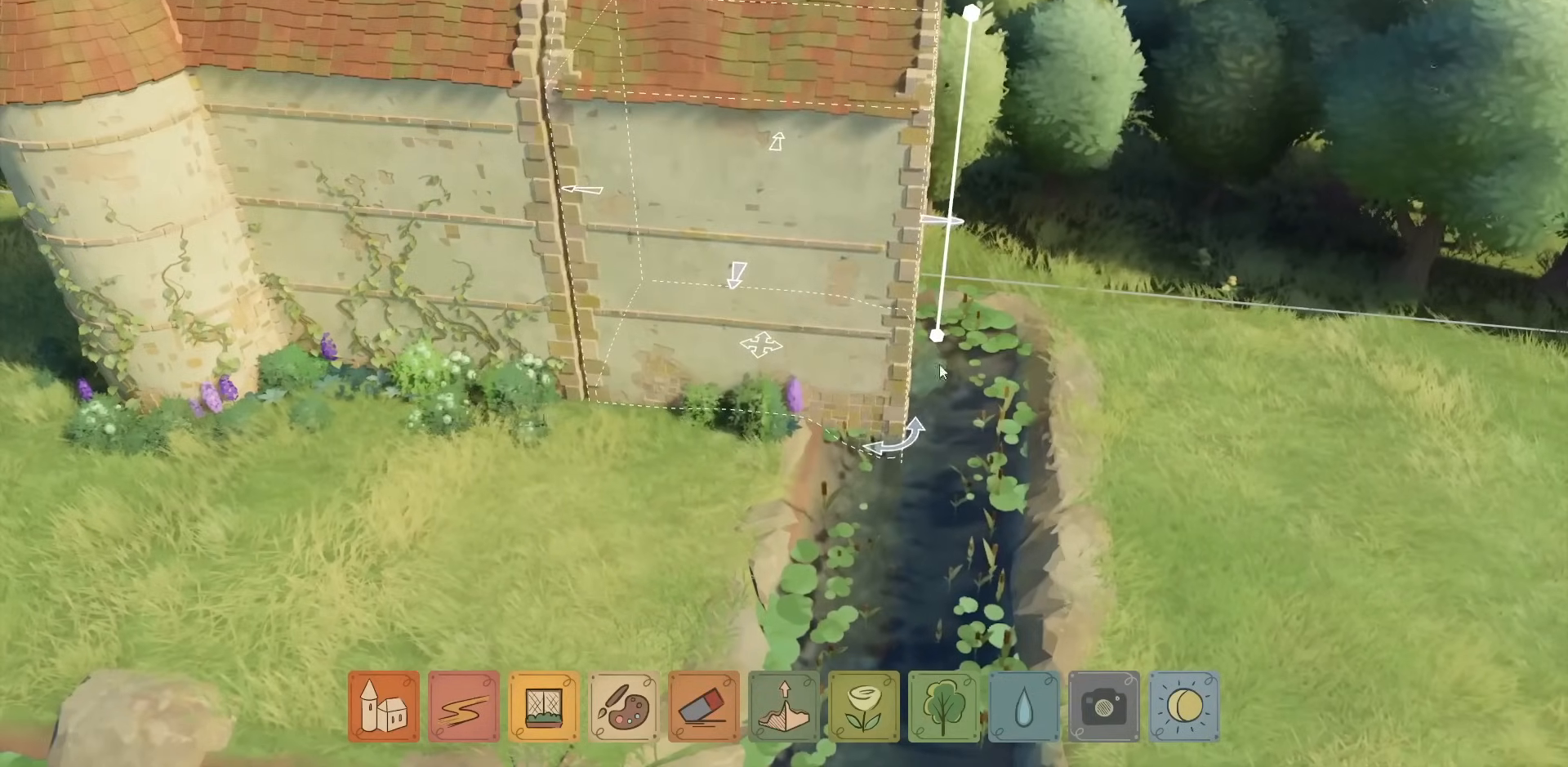
{"keys": [], "mouse": ["left"], "events": [[350, "mouse_left", "down"]]}
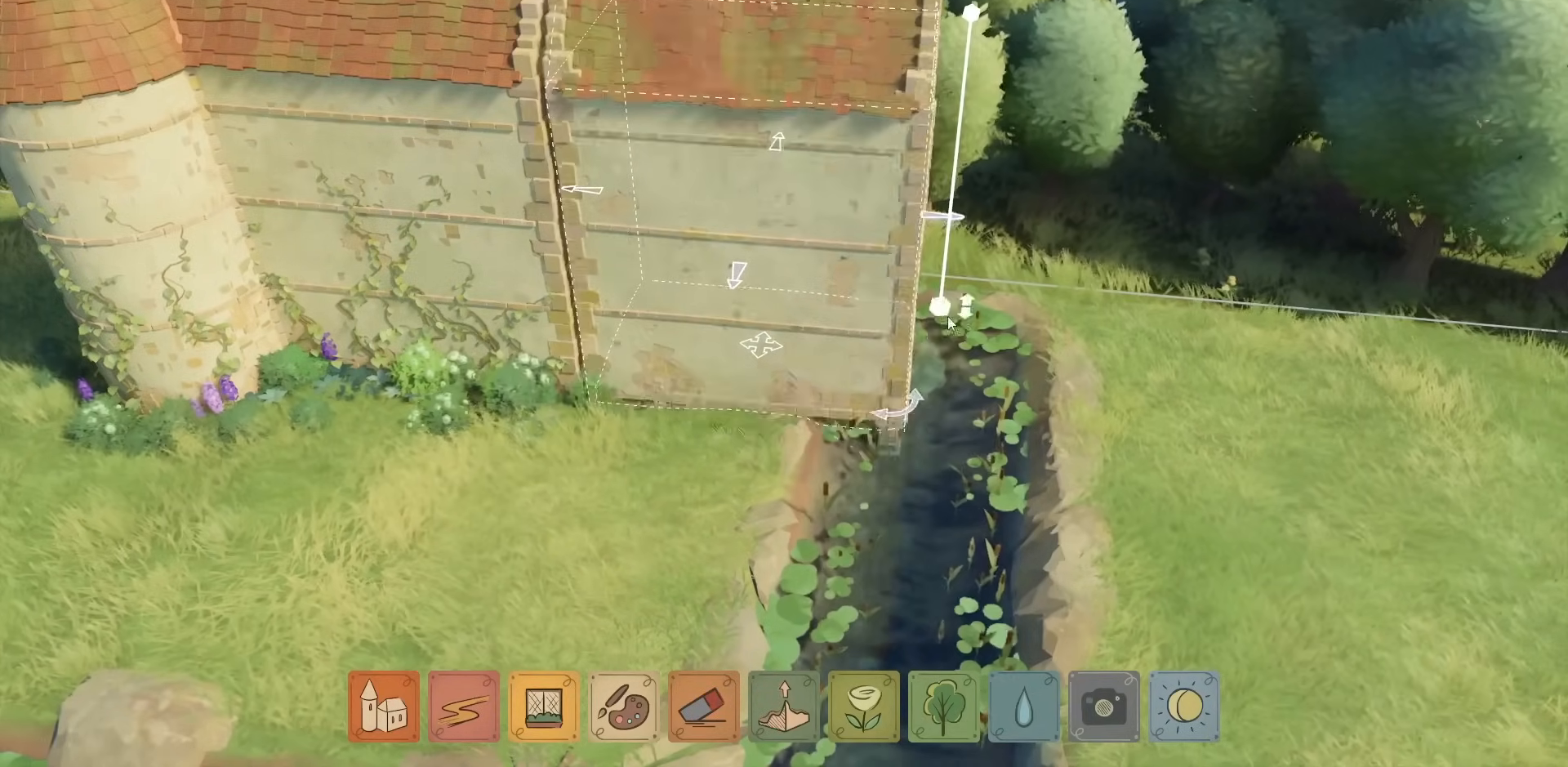
{"keys": [], "mouse": [], "events": [[300, "mouse_left", "up"]]}
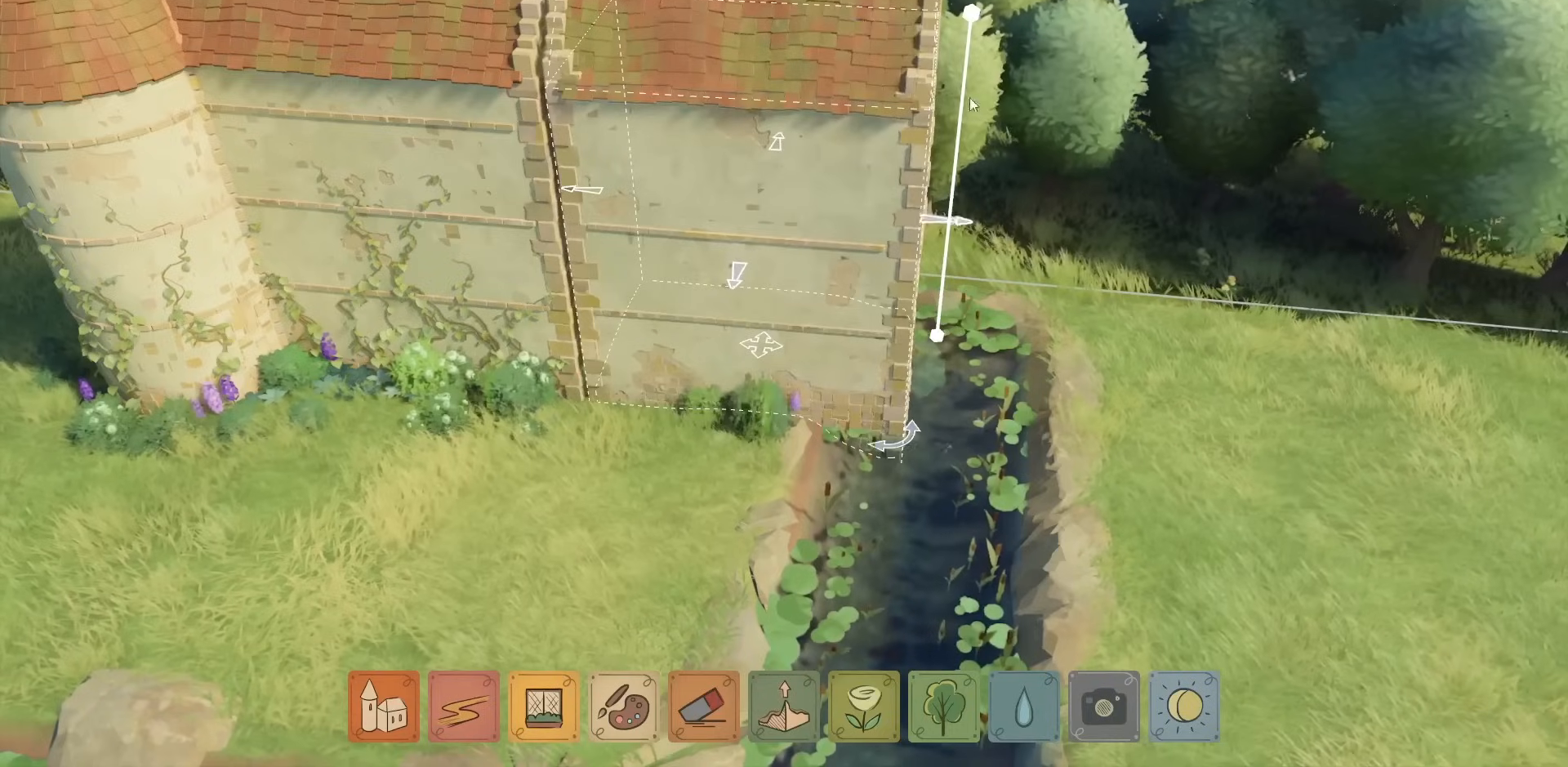
{"keys": [], "mouse": [], "events": []}
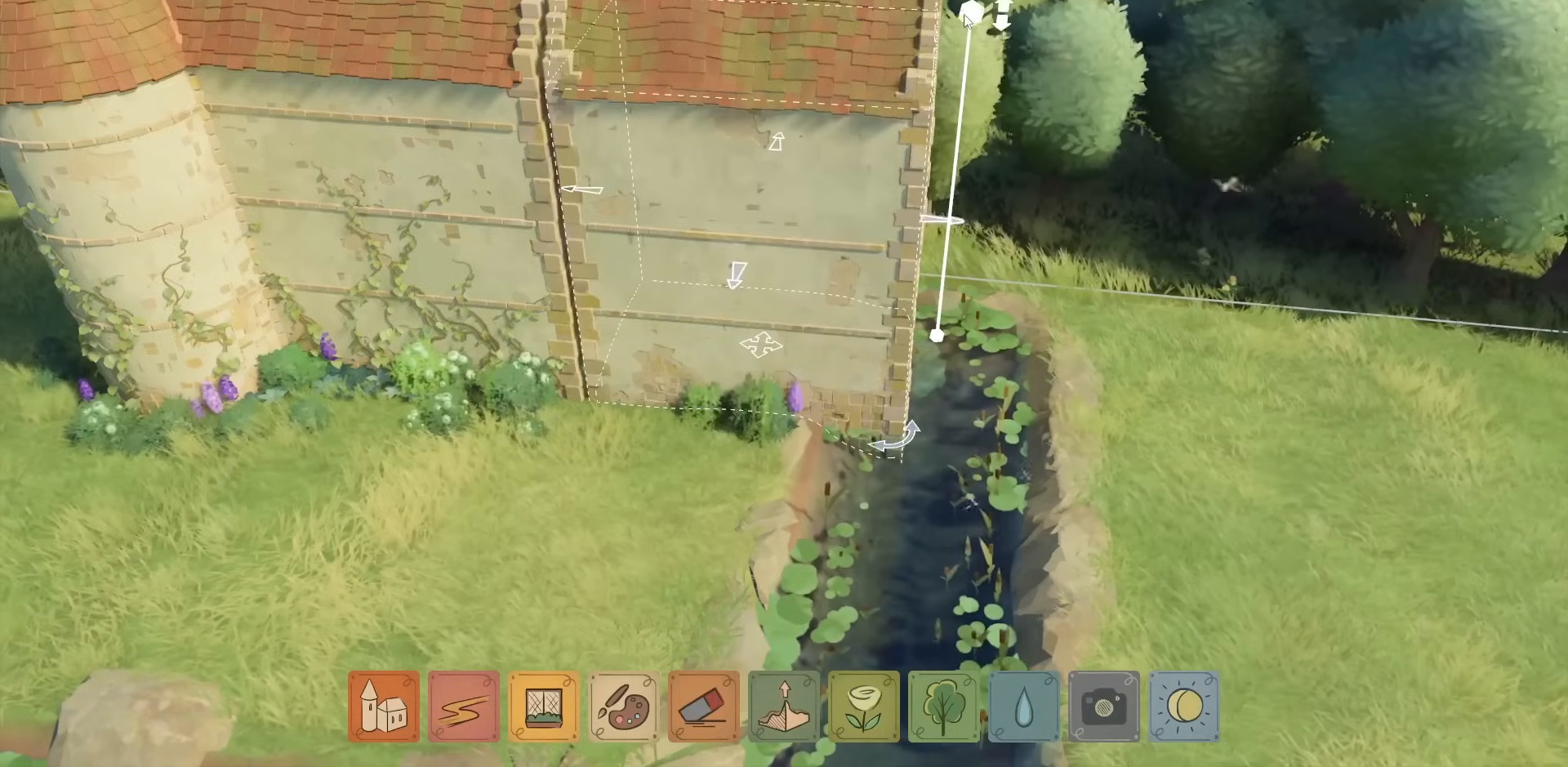
{"keys": [], "mouse": ["left"], "events": [[67, "mouse_left", "down"]]}
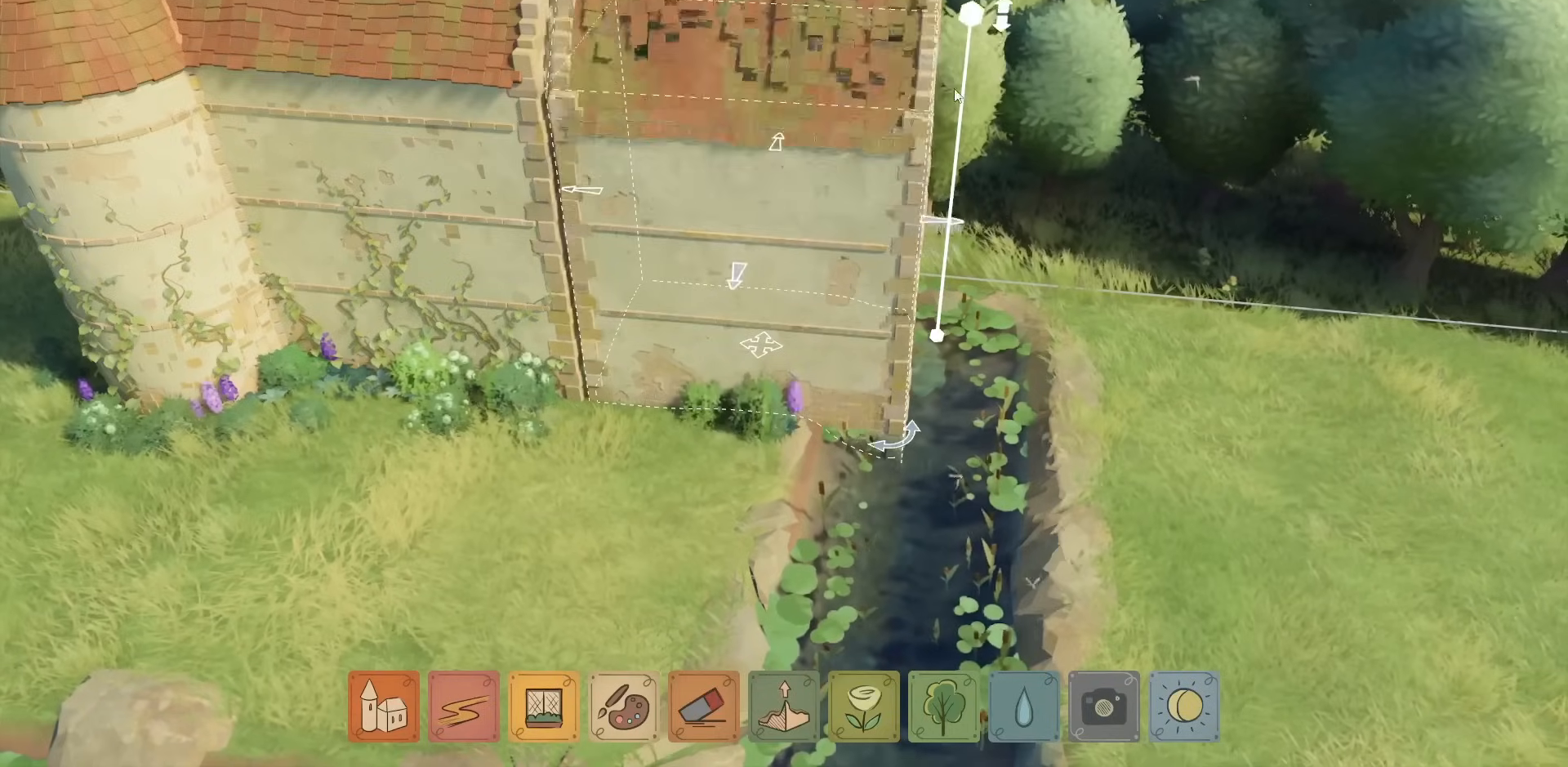
{"keys": [], "mouse": ["left"], "events": []}
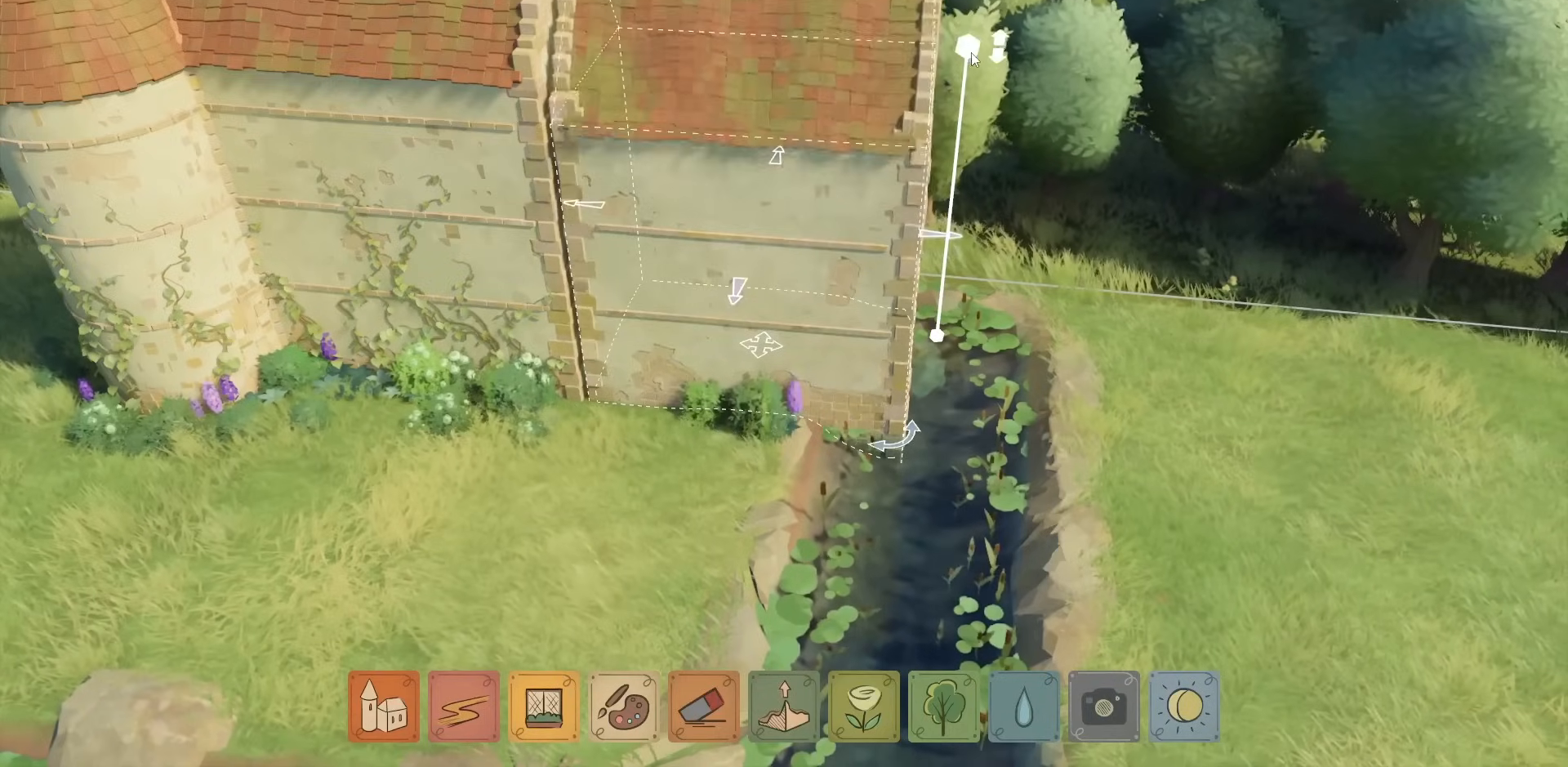
{"keys": [], "mouse": ["left"], "events": []}
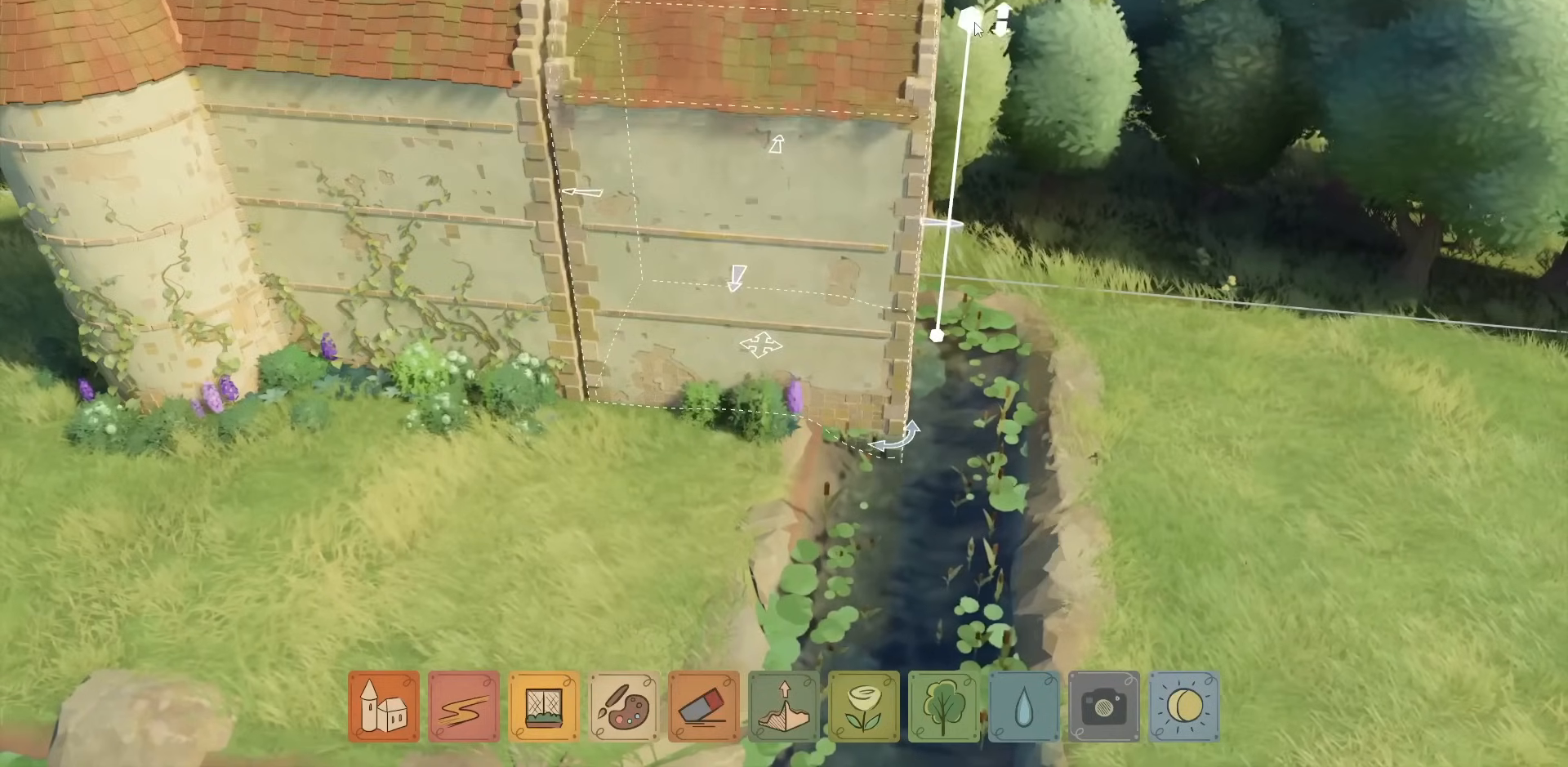
{"keys": [], "mouse": [], "events": [[350, "mouse_left", "up"]]}
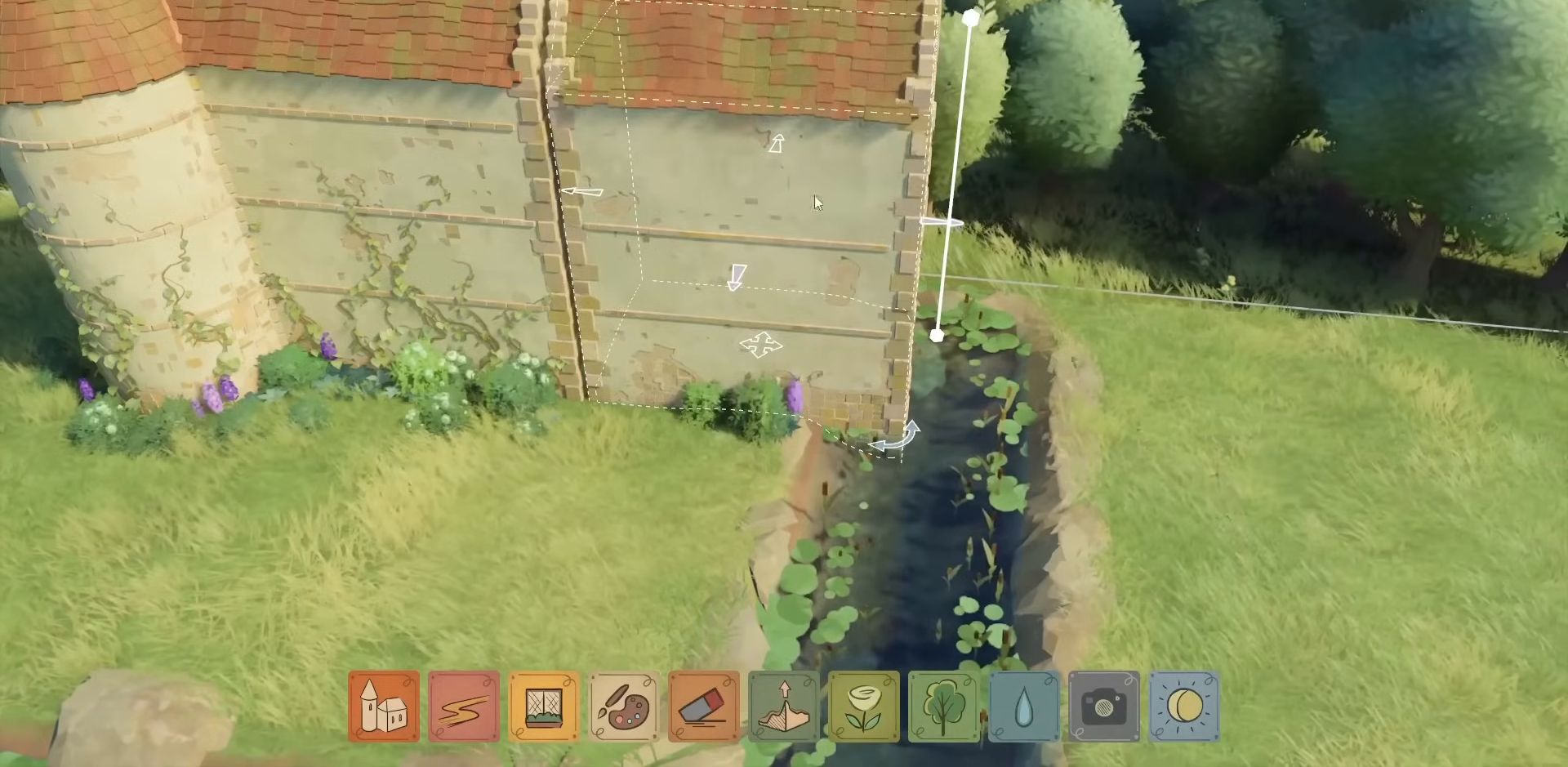
{"keys": [], "mouse": ["right"], "events": [[267, "mouse_right", "down"]]}
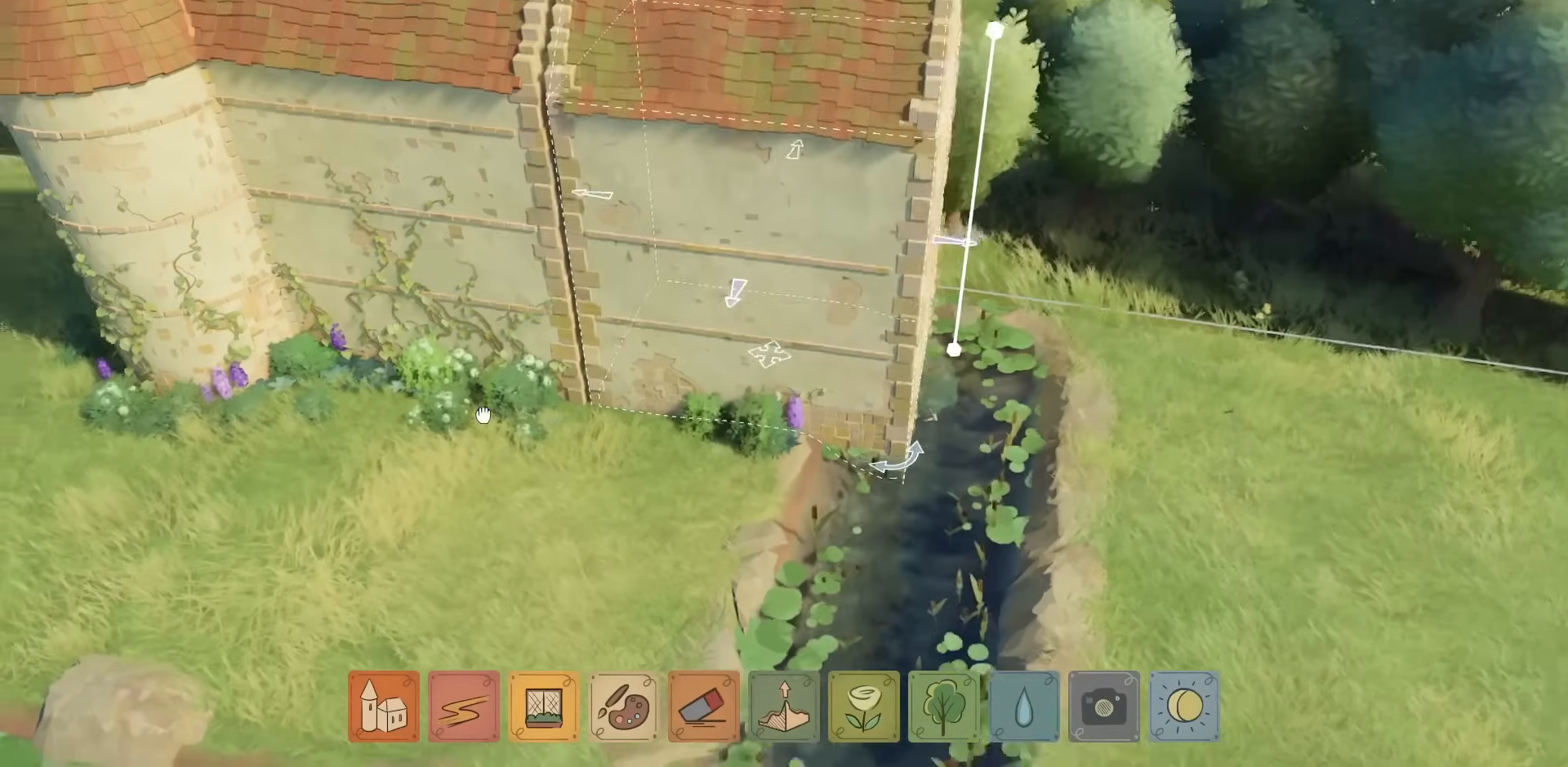
{"keys": ["a"], "mouse": [], "events": [[217, "a", "down"], [233, "mouse_right", "up"]]}
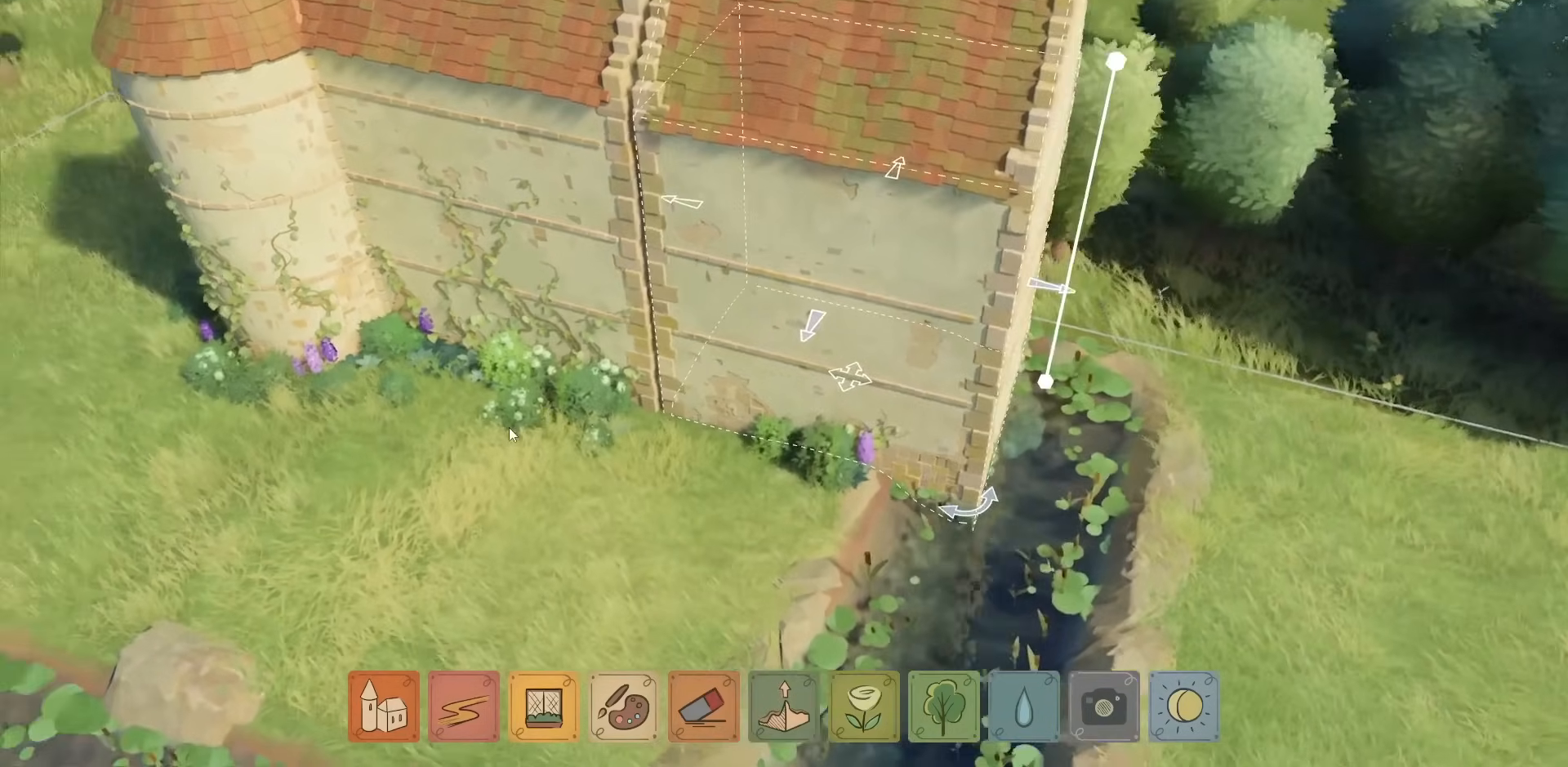
{"keys": [], "mouse": [], "events": [[117, "mouse_right", "down"], [267, "a", "up"], [433, "mouse_right", "up"]]}
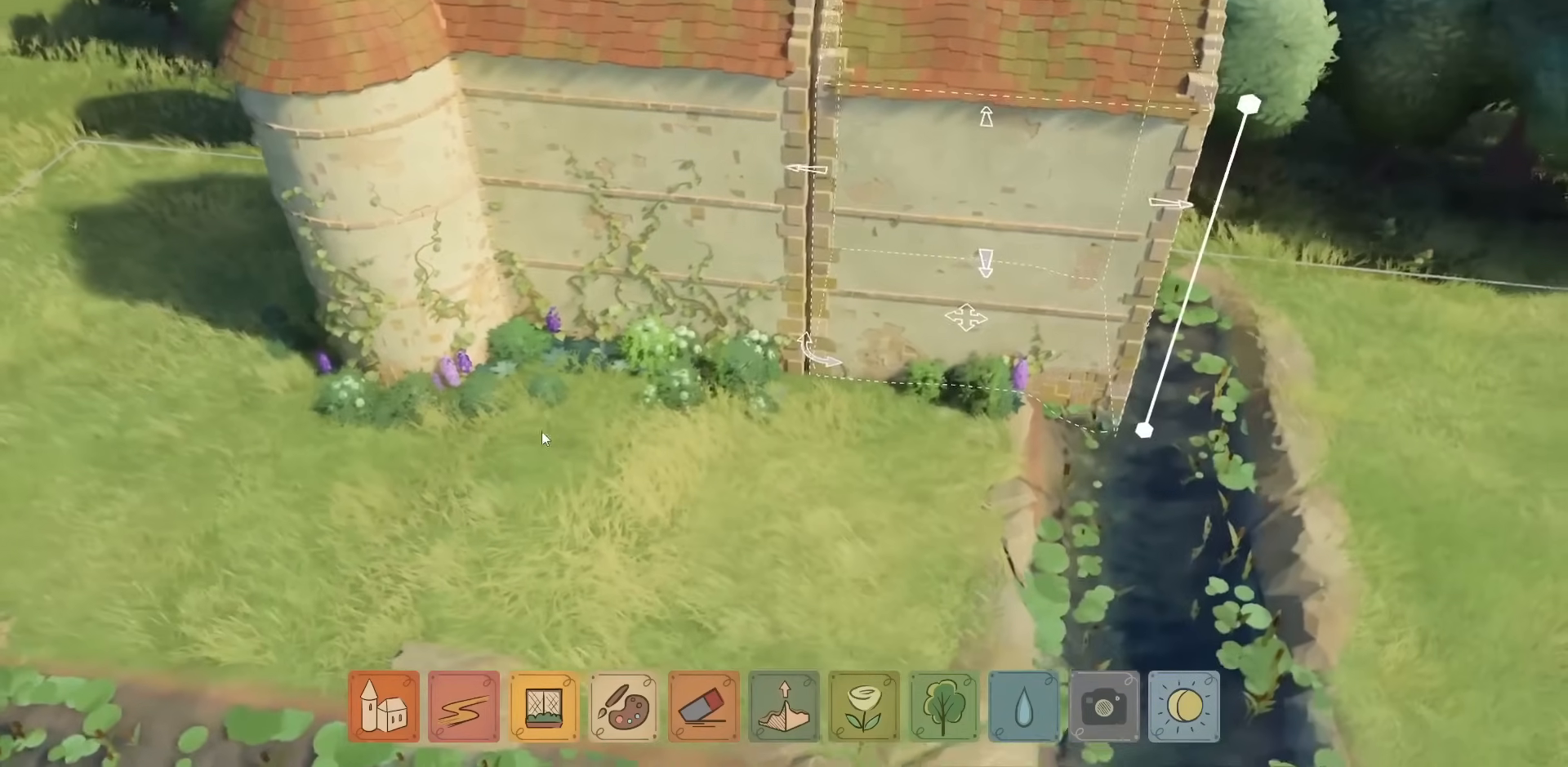
{"keys": [], "mouse": [], "events": []}
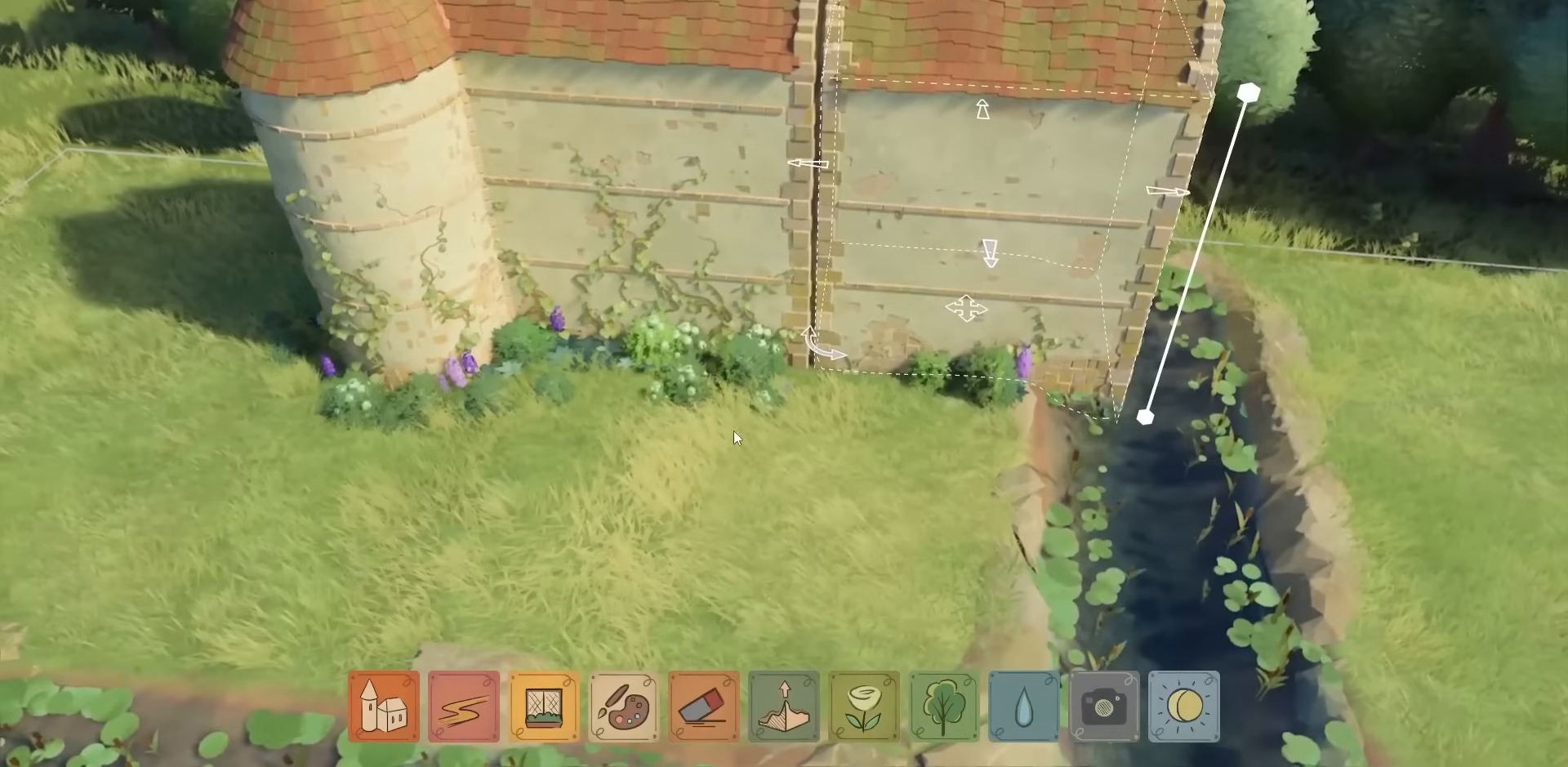
{"keys": [], "mouse": [], "events": [[167, "mouse_right", "down"], [233, "mouse_right", "up"]]}
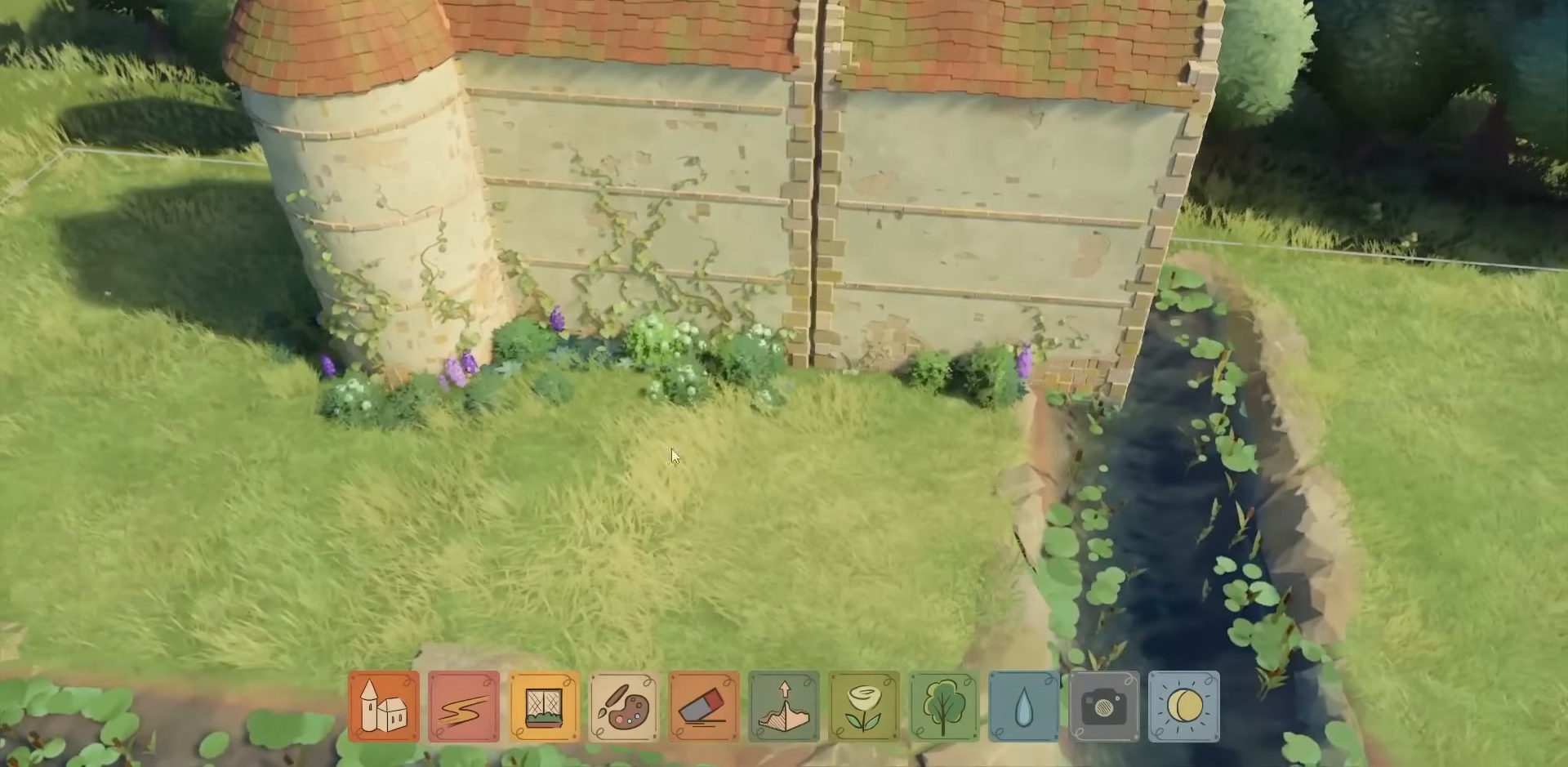
{"keys": ["a", "w"], "mouse": [], "events": [[217, "a", "down"], [450, "w", "down"]]}
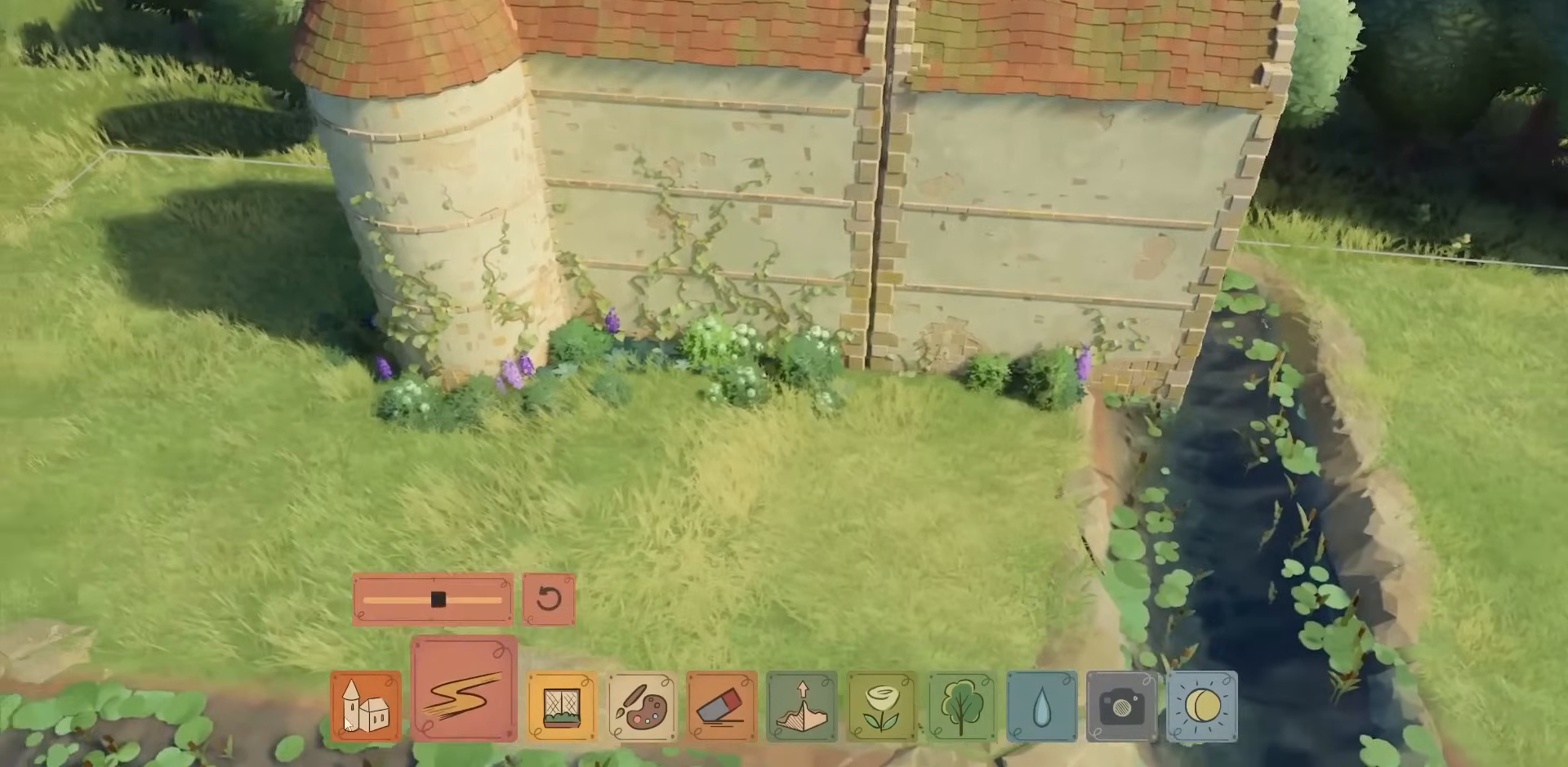
{"keys": [], "mouse": [], "events": [[50, "a", "up"], [133, "w", "up"]]}
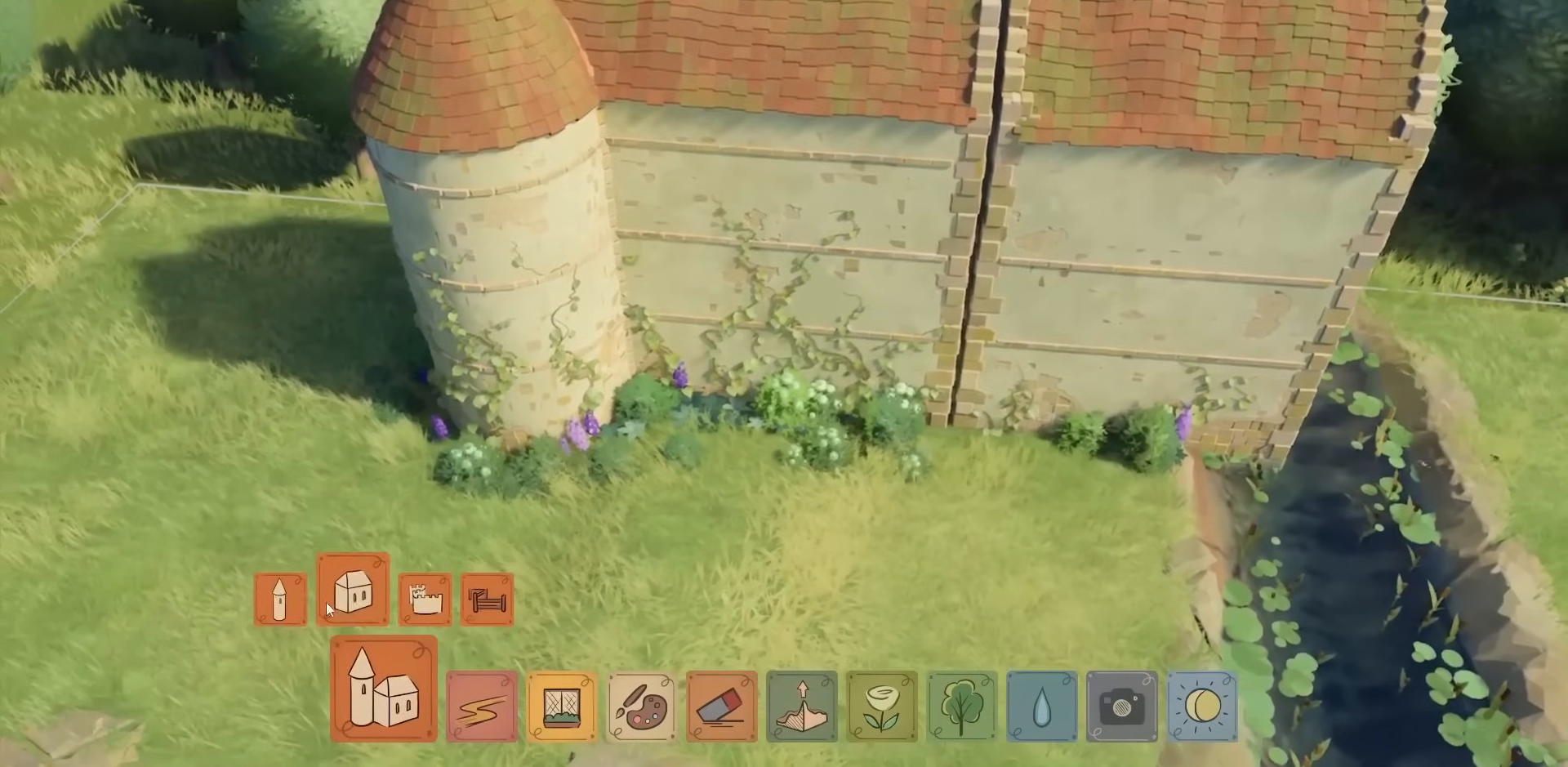
{"keys": [], "mouse": [], "events": [[183, "mouse_left", "down"], [283, "mouse_left", "up"]]}
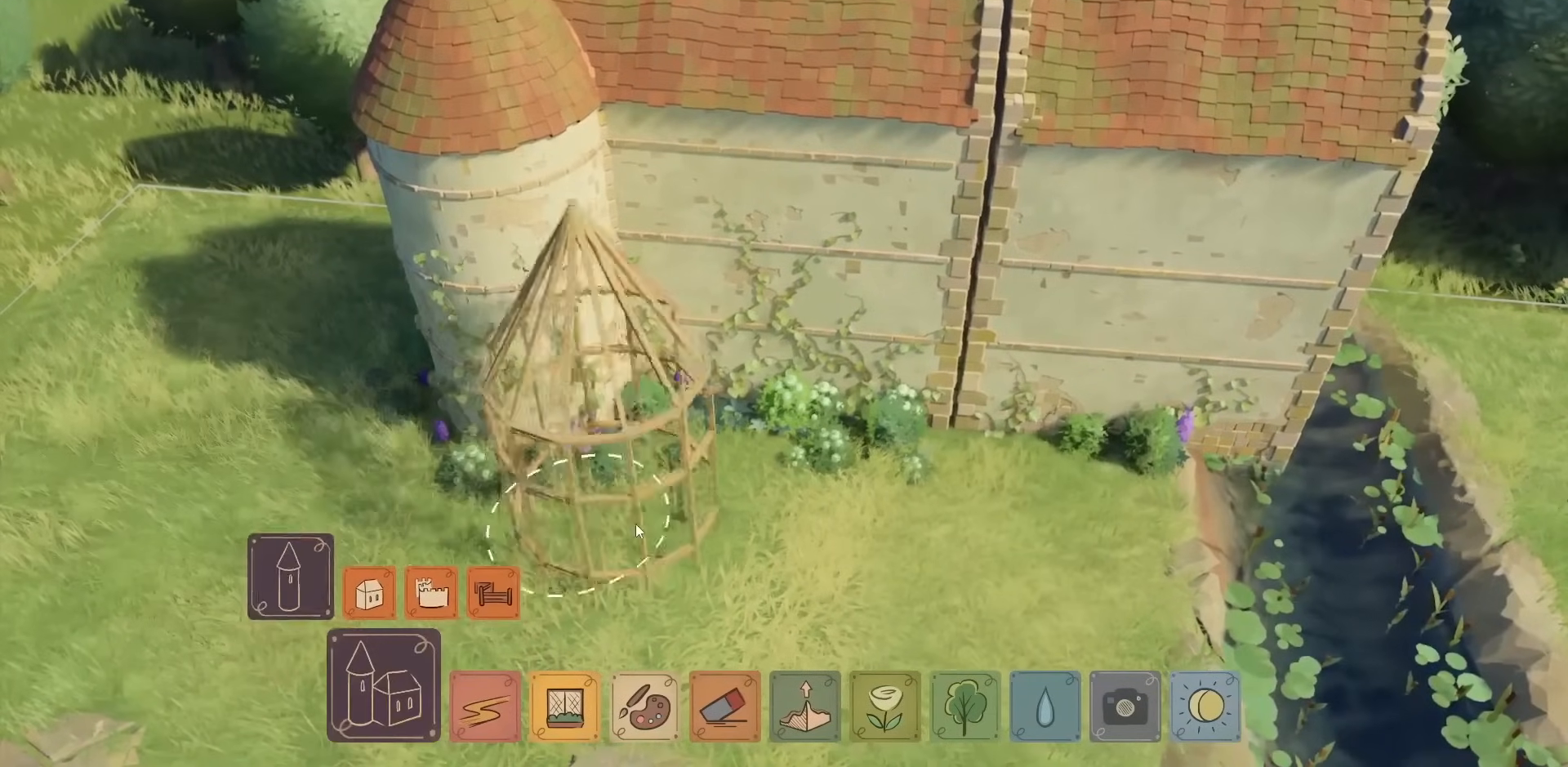
{"keys": [], "mouse": ["left"], "events": [[400, "mouse_left", "down"]]}
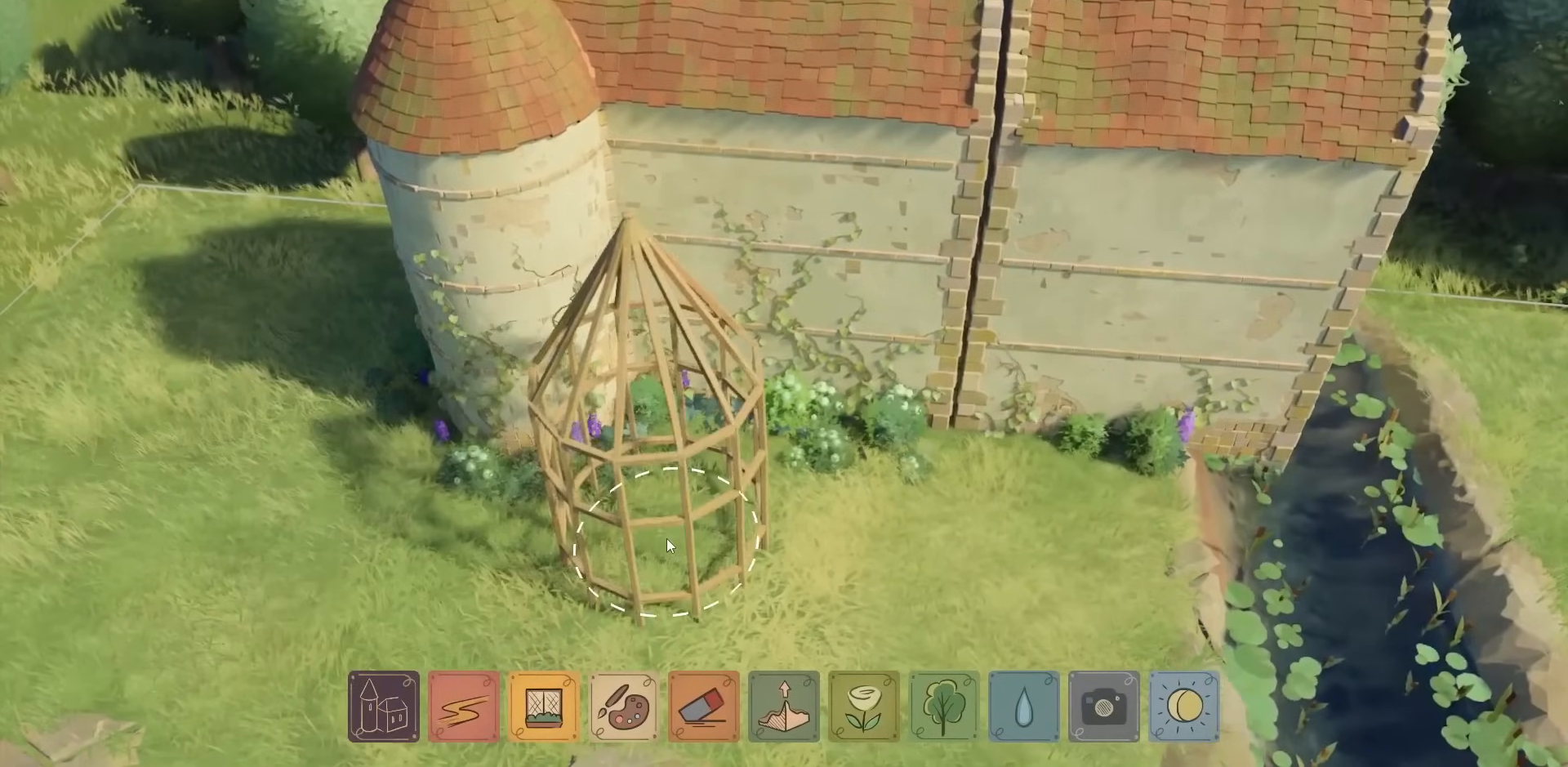
{"keys": [], "mouse": [], "events": [[467, "mouse_left", "up"]]}
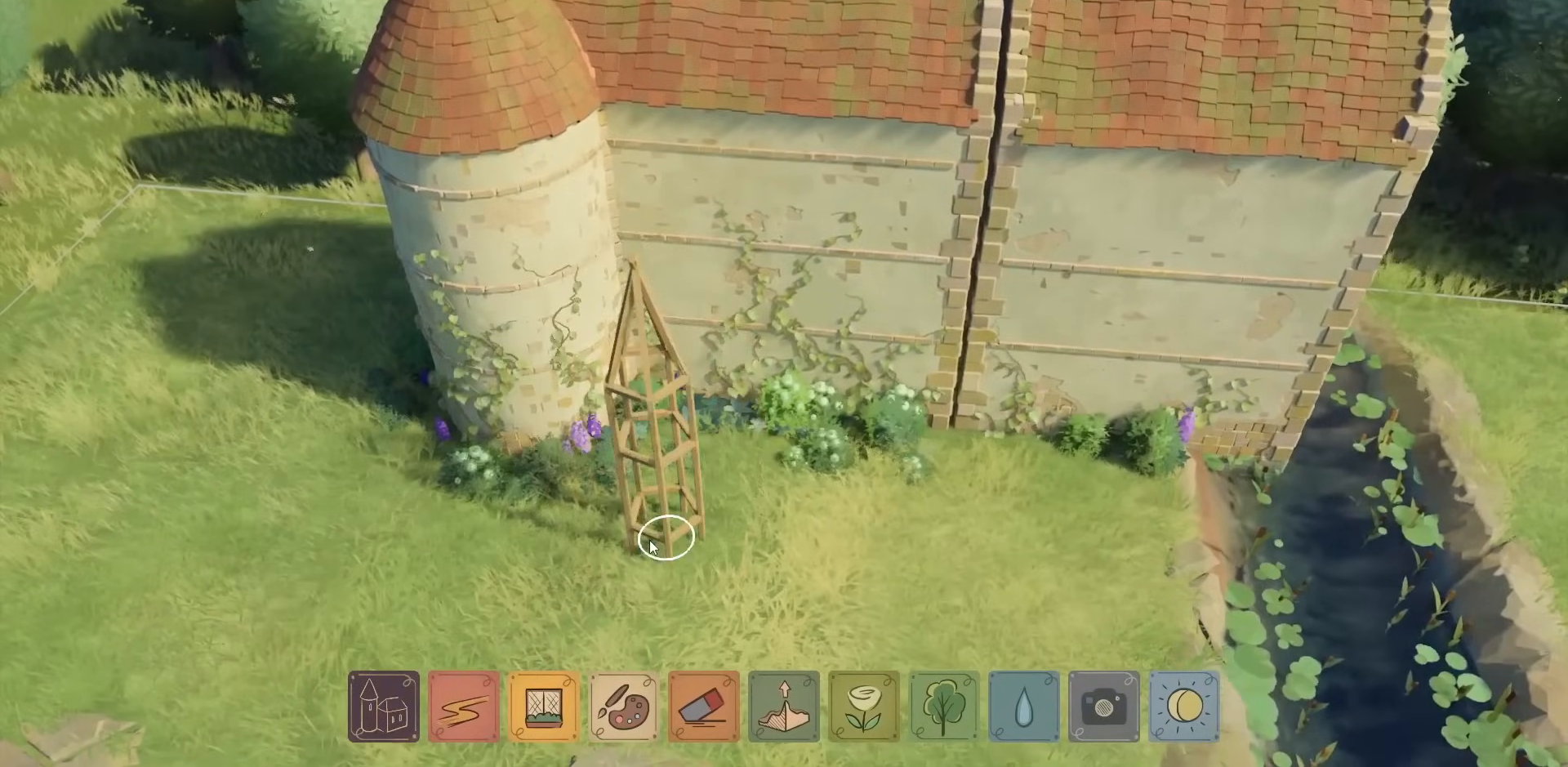
{"keys": [], "mouse": [], "events": []}
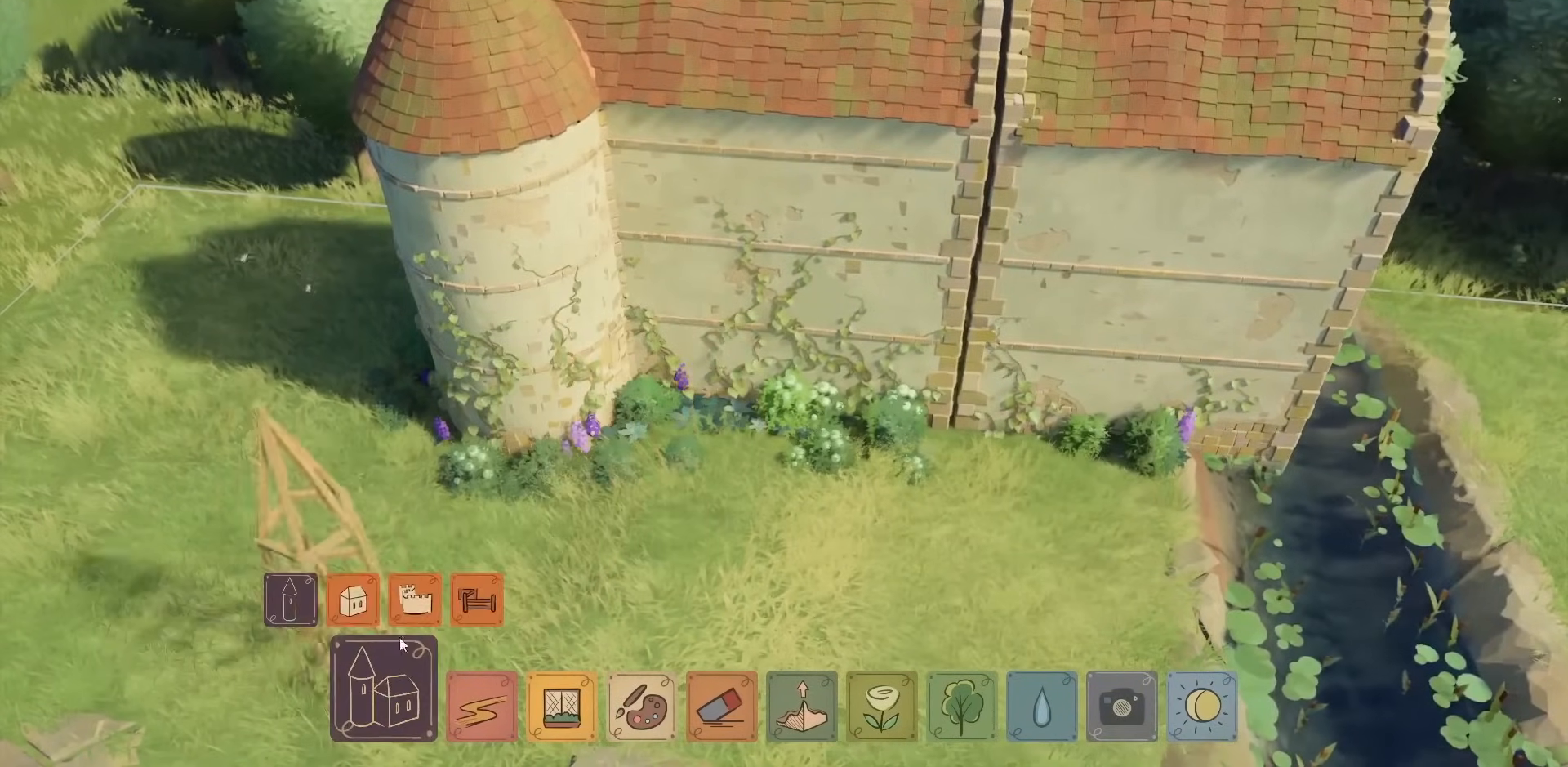
{"keys": [], "mouse": [], "events": [[233, "mouse_left", "down"], [317, "mouse_left", "up"]]}
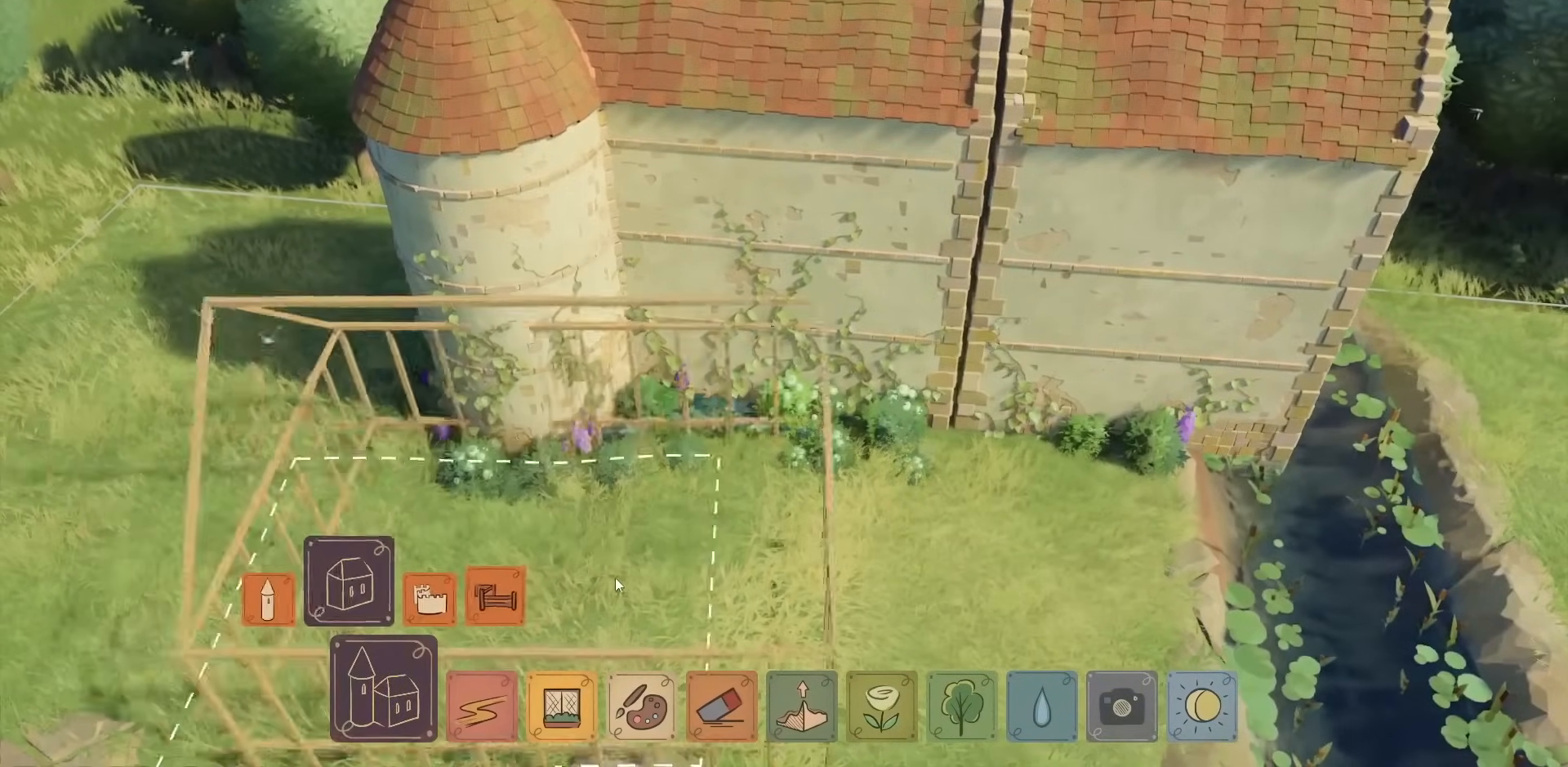
{"keys": [], "mouse": ["left"], "events": [[300, "mouse_left", "down"]]}
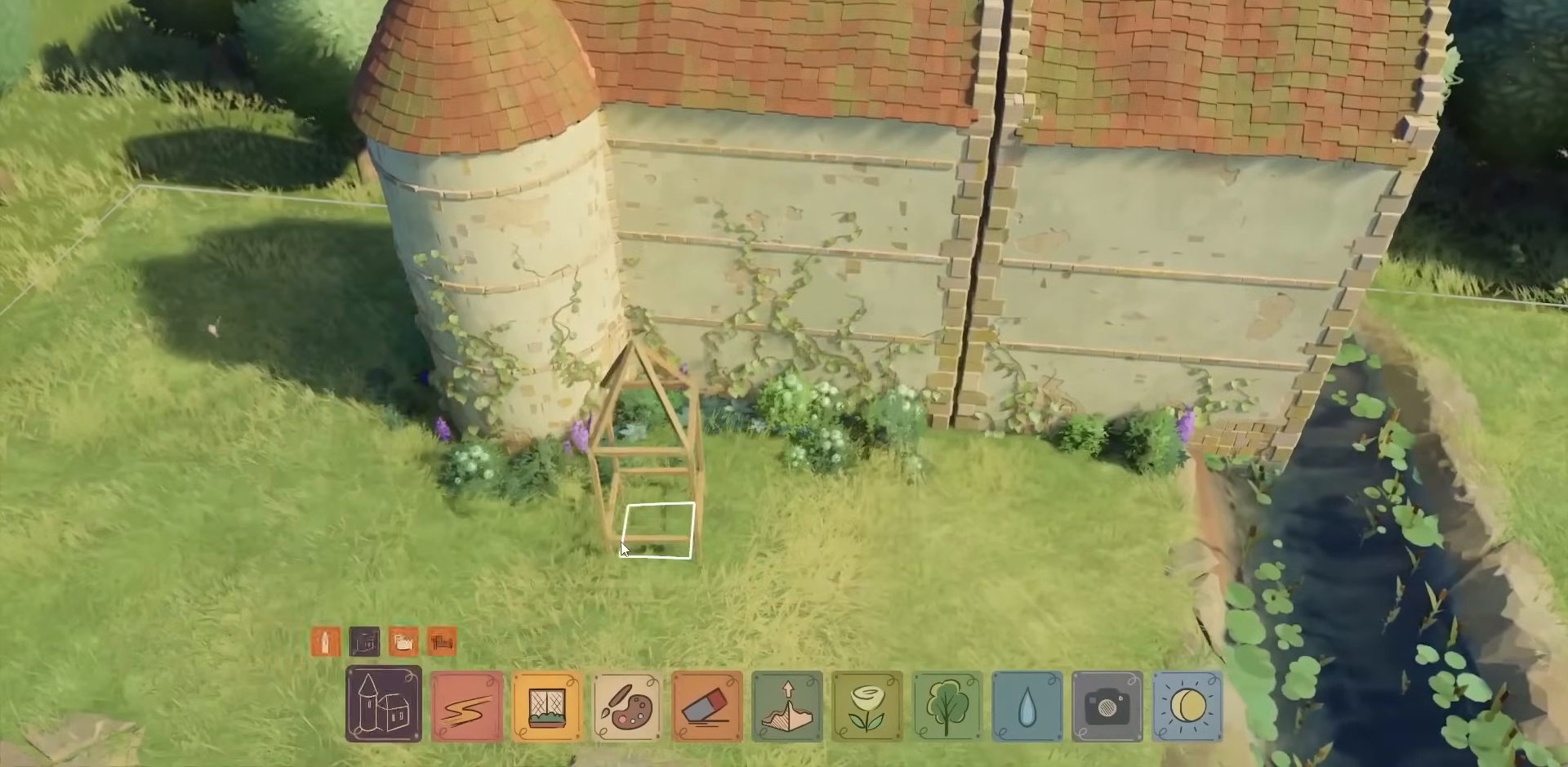
{"keys": [], "mouse": [], "events": [[467, "mouse_left", "up"]]}
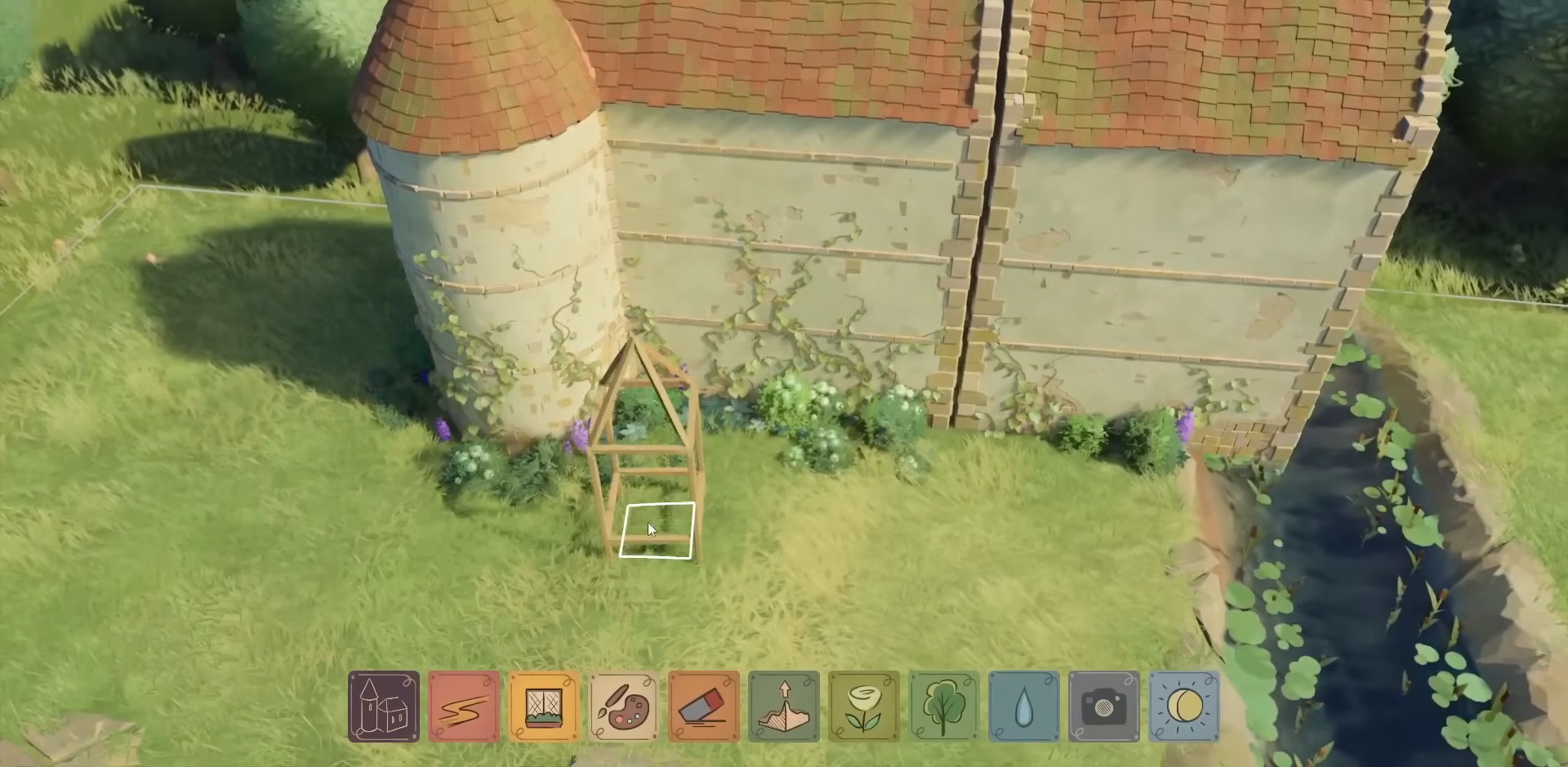
{"keys": [], "mouse": ["right"], "events": [[217, "mouse_right", "down"]]}